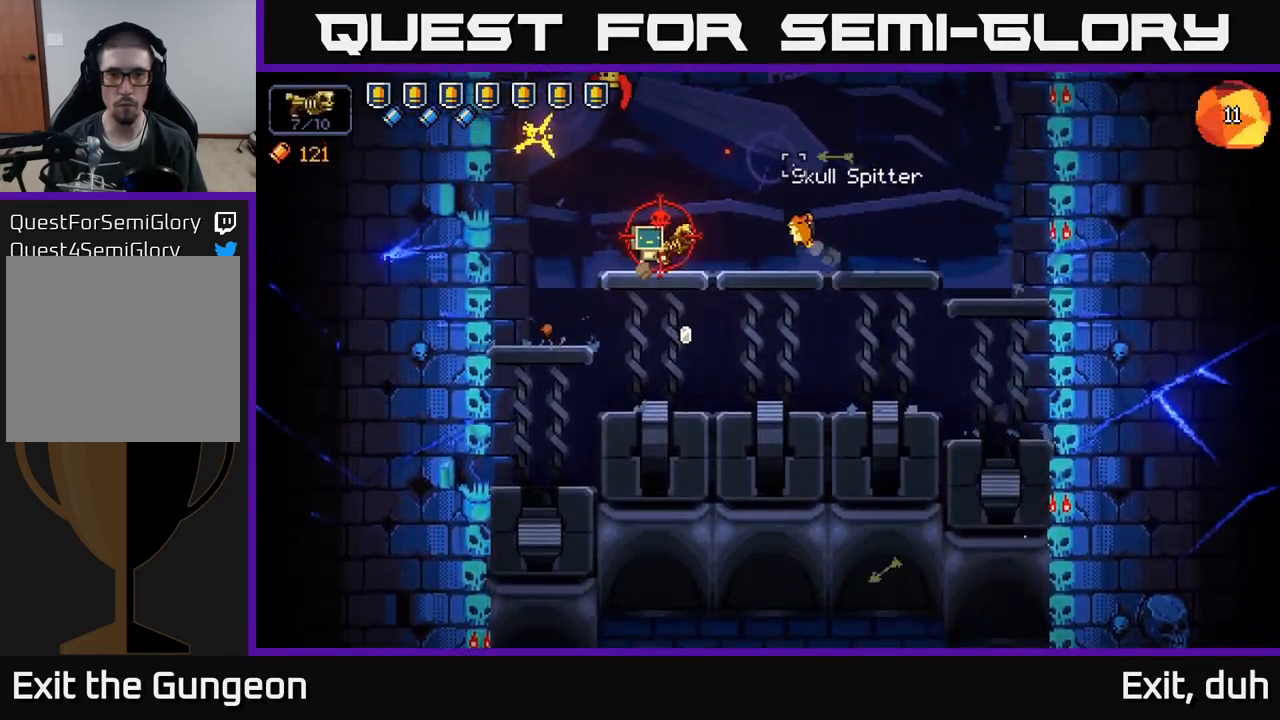
Gameplay with a controller (Xbox layout); each line is a JSON object with the inputs held at the frame after it. "events" lists button and stick changes between this image and that frame as [ms after this image, input, new state], when the widget could be followed in between.
{"buttons": ["R2"], "left_stick": "center", "right_stick": "up-left", "events": [[67, "left_stick", "center"], [133, "right_stick", "up"], [233, "R2", "down"], [267, "left_stick", "left"], [267, "right_stick", "up-left"], [350, "left_stick", "center"], [367, "R2", "up"], [500, "R2", "down"]]}
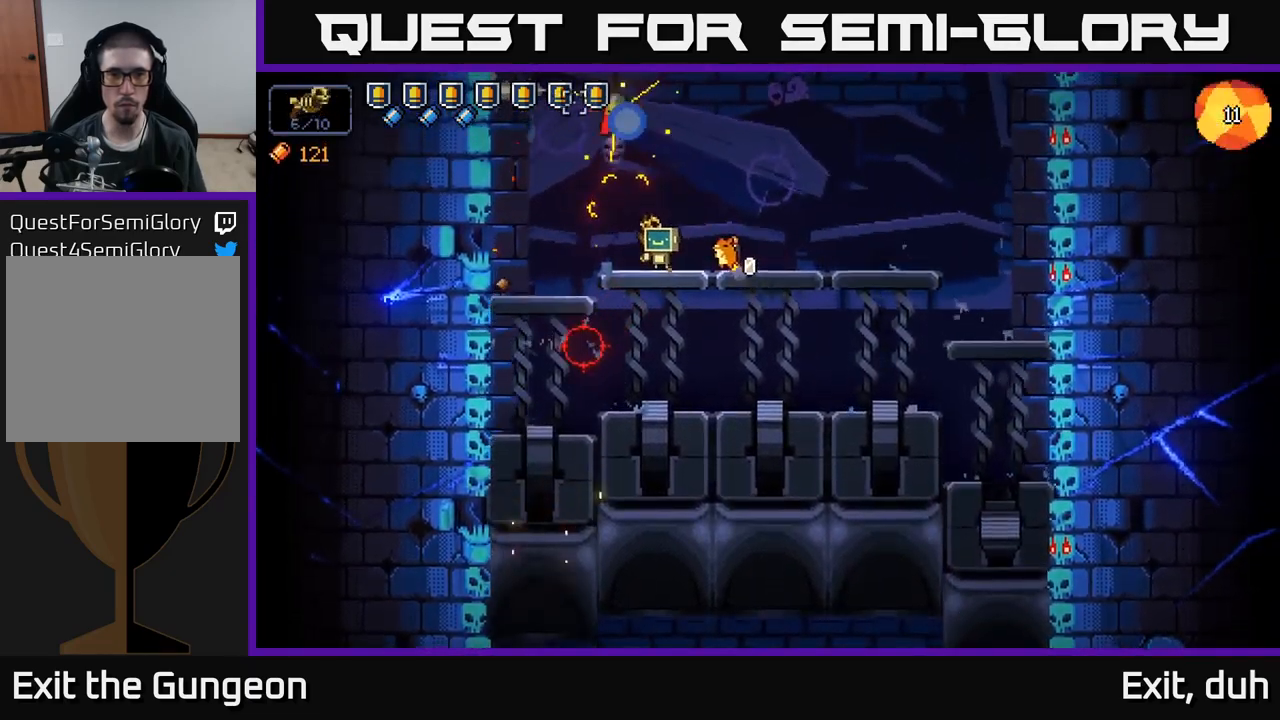
{"buttons": [], "left_stick": "right", "right_stick": "up-left", "events": [[33, "left_stick", "right"], [100, "R2", "up"], [233, "R2", "down"], [367, "R2", "up"]]}
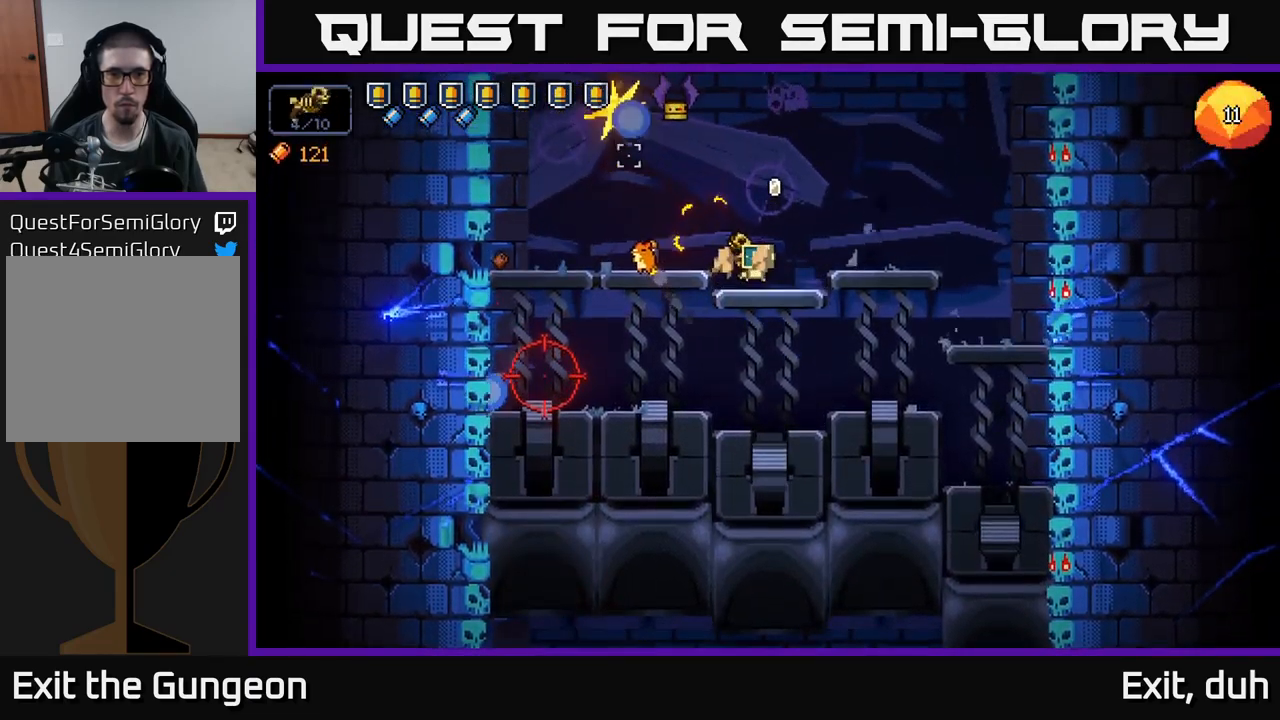
{"buttons": [], "left_stick": "center", "right_stick": "up-left", "events": [[83, "R2", "down"], [200, "R2", "up"], [217, "left_stick", "center"], [317, "R2", "down"], [433, "R2", "up"]]}
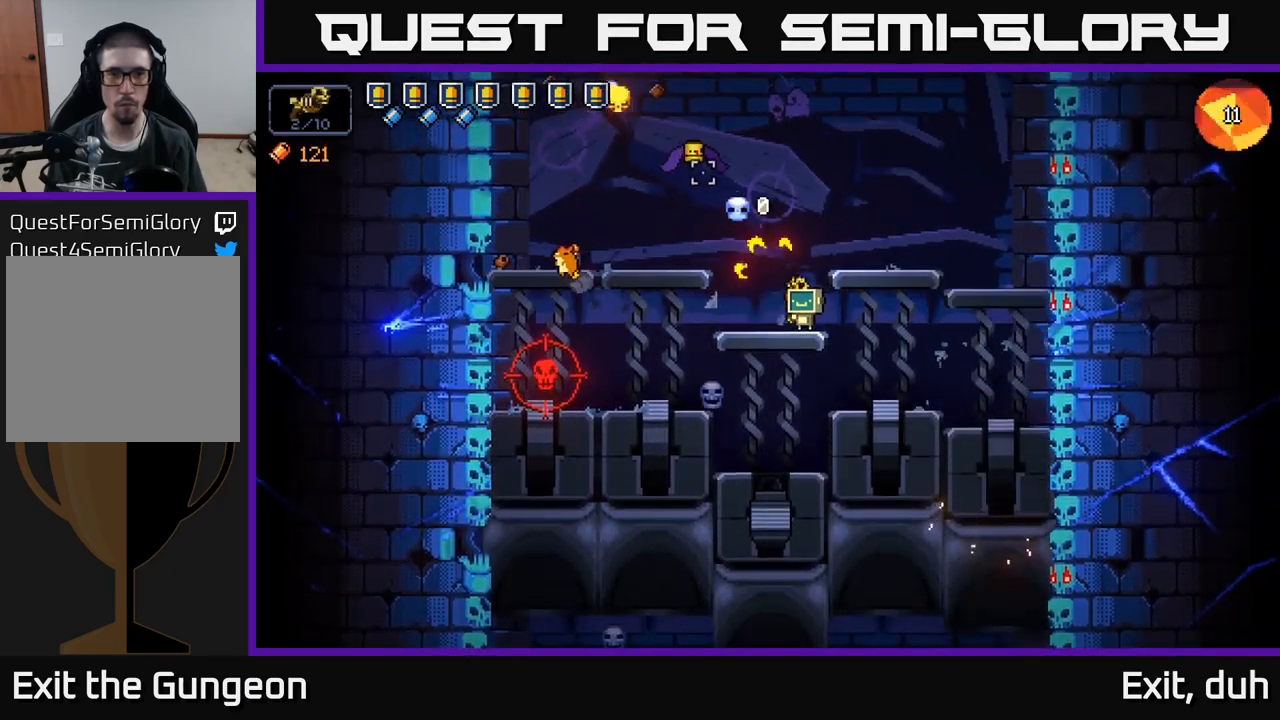
{"buttons": ["R2"], "left_stick": "left", "right_stick": "left", "events": [[100, "R2", "down"], [183, "left_stick", "left"], [233, "R2", "up"], [333, "right_stick", "left"], [433, "R2", "down"]]}
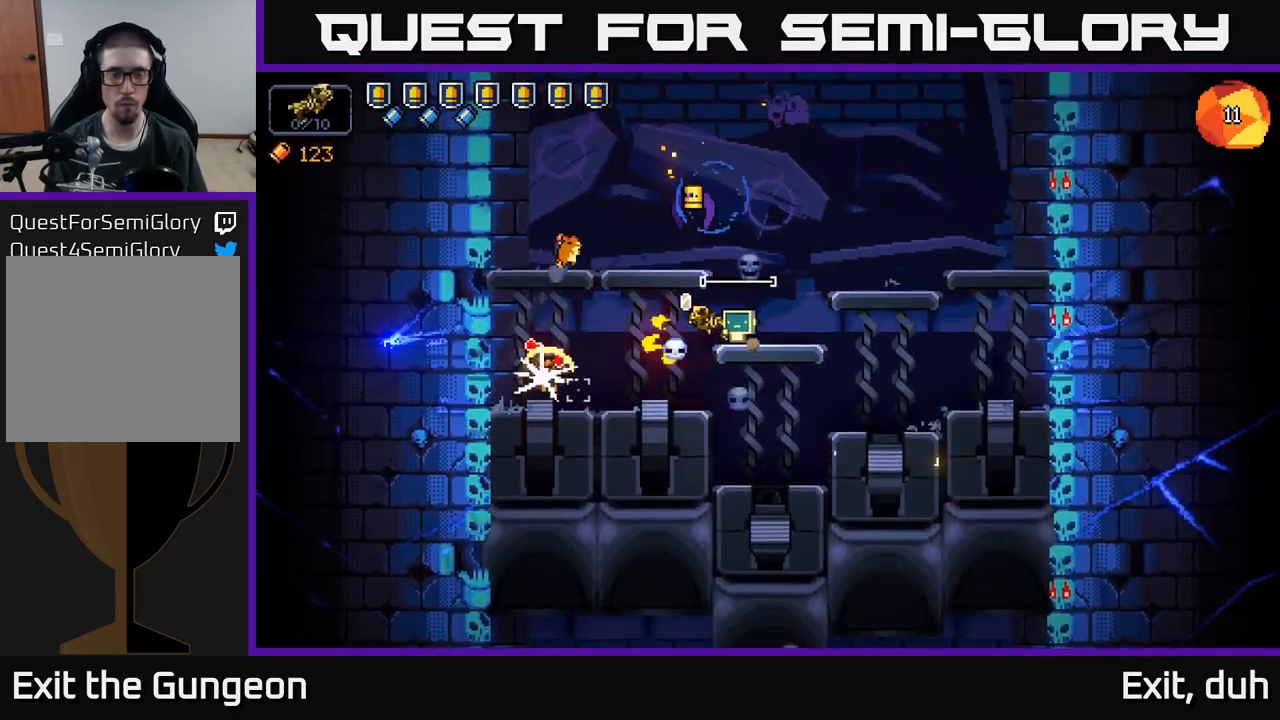
{"buttons": ["R2"], "left_stick": "center", "right_stick": "left", "events": [[17, "left_stick", "center"]]}
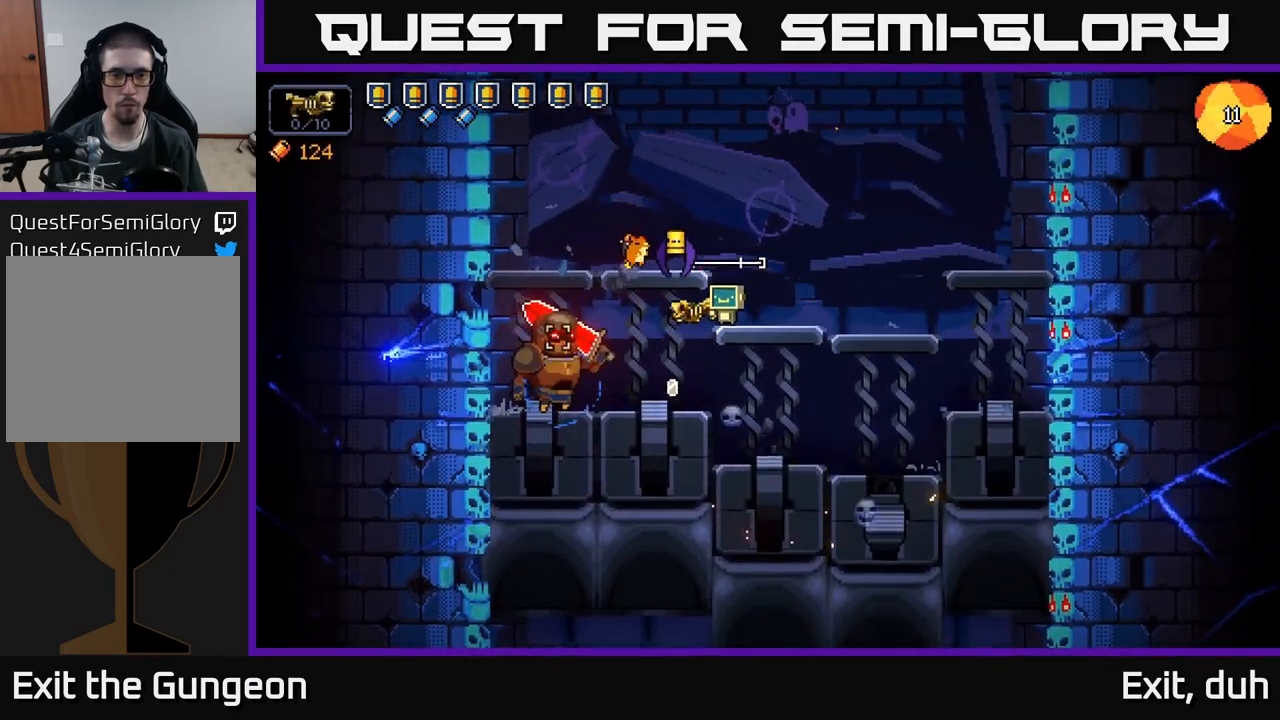
{"buttons": ["R2"], "left_stick": "center", "right_stick": "down-left", "events": [[150, "left_stick", "right"], [317, "left_stick", "center"], [433, "right_stick", "down-left"]]}
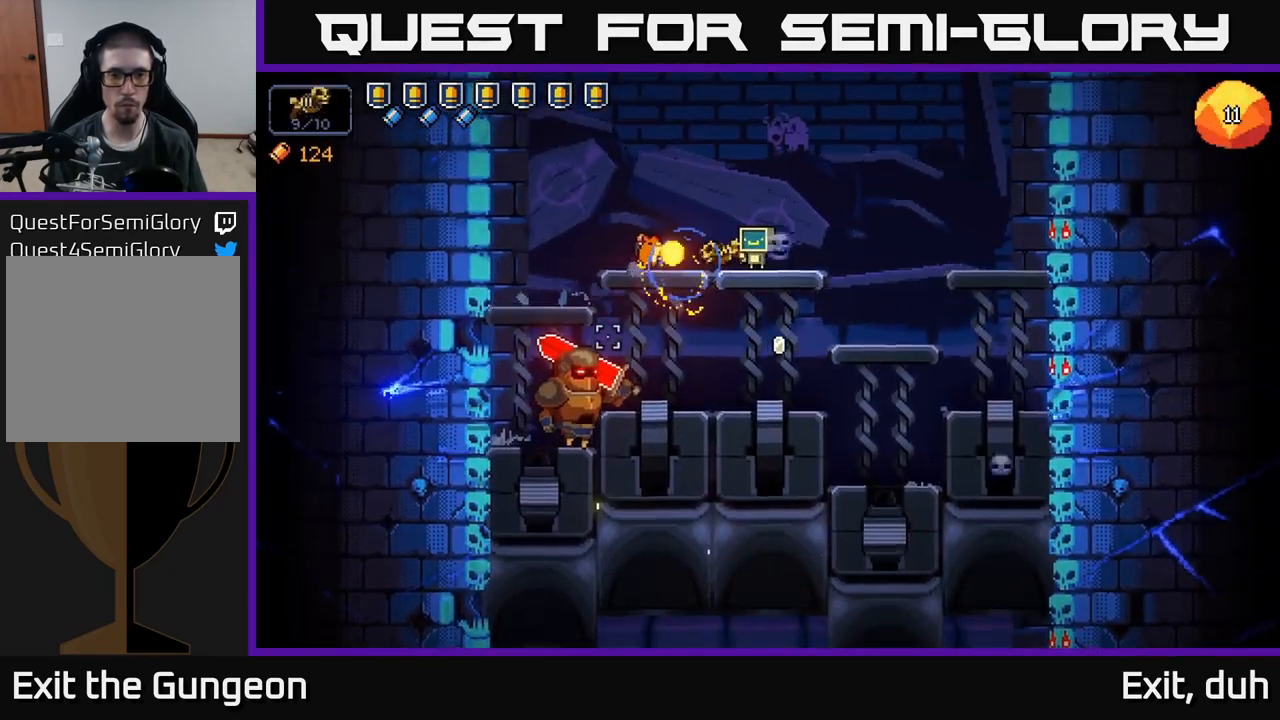
{"buttons": ["R2"], "left_stick": "center", "right_stick": "down-left", "events": [[267, "left_stick", "left"], [417, "left_stick", "center"]]}
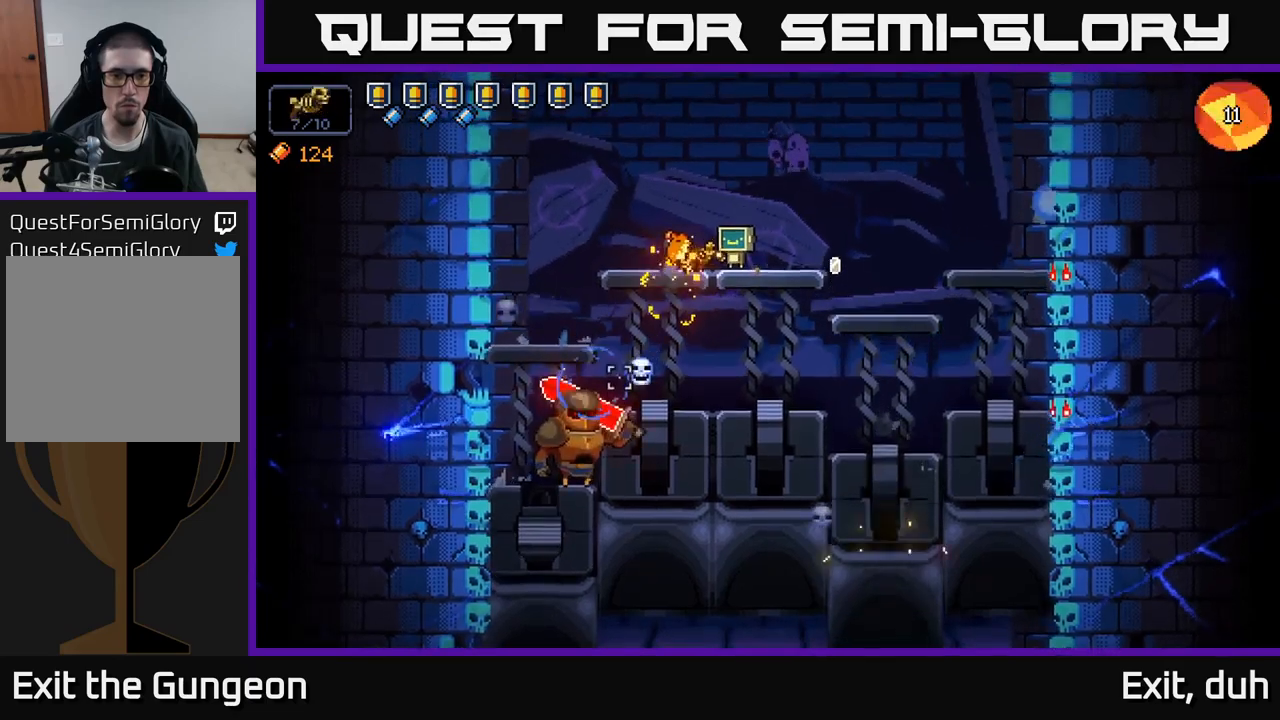
{"buttons": ["R2"], "left_stick": "center", "right_stick": "down-left", "events": []}
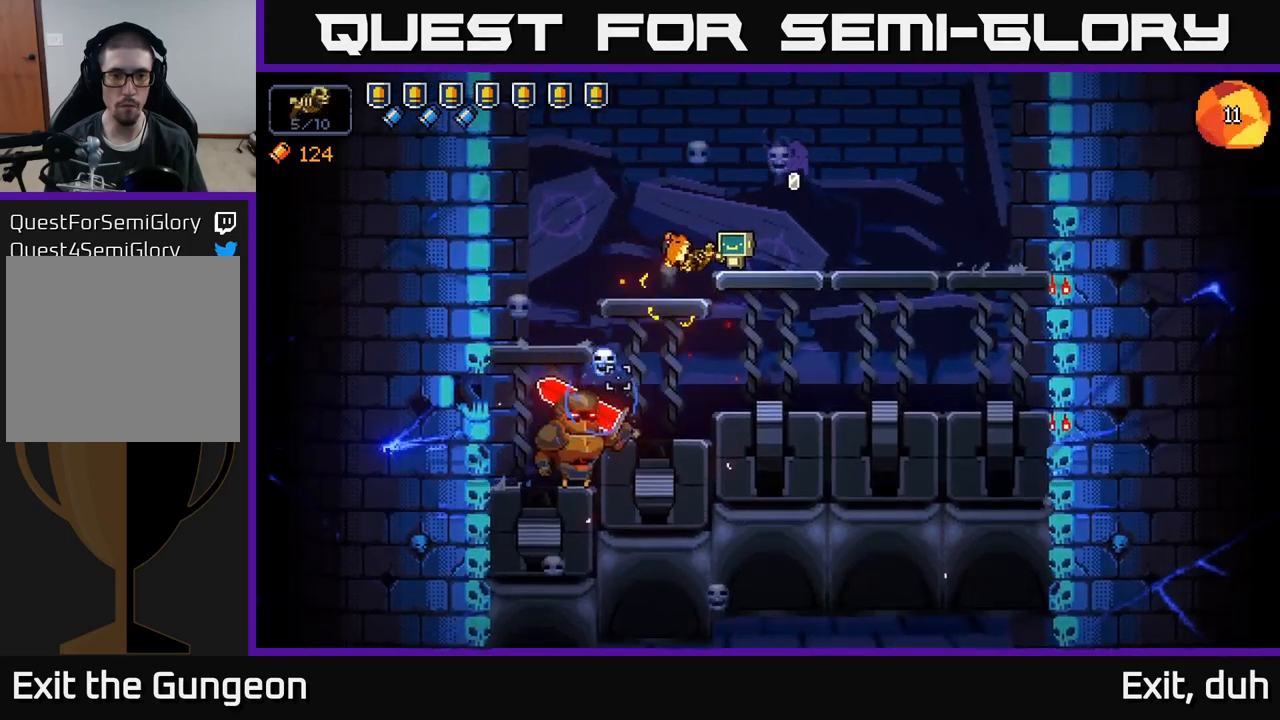
{"buttons": ["R2"], "left_stick": "center", "right_stick": "down-left", "events": []}
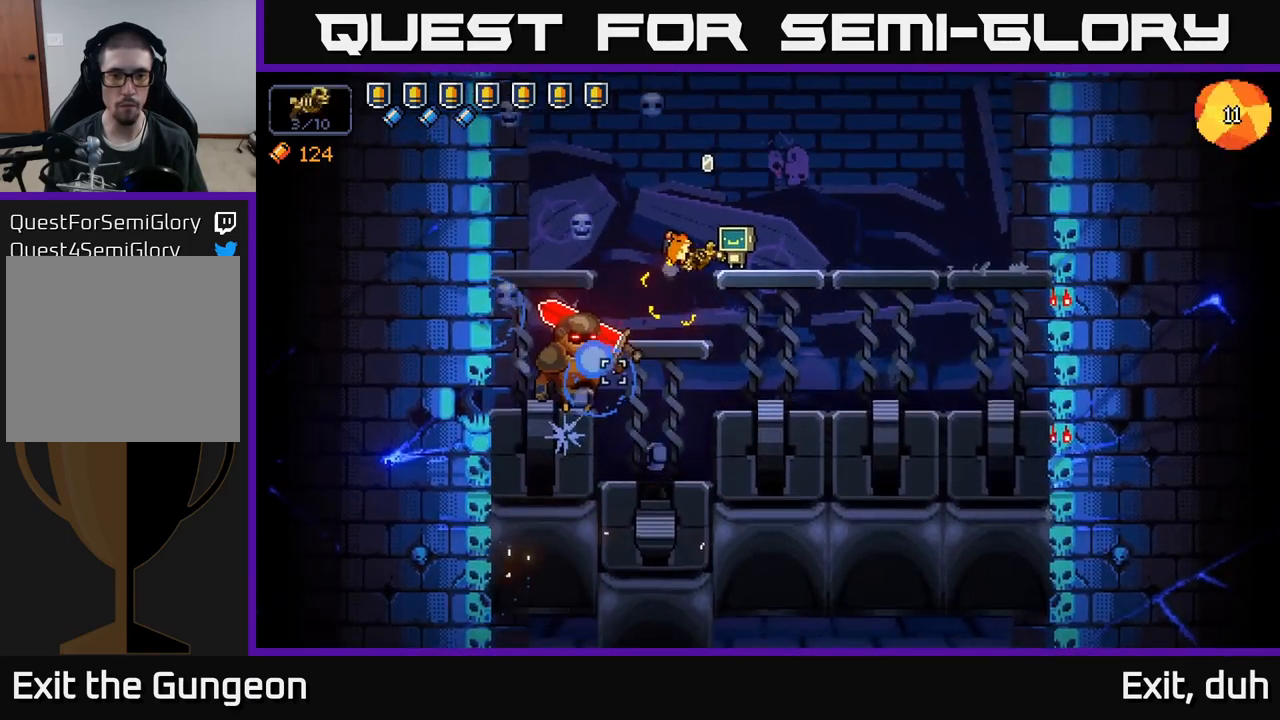
{"buttons": ["R2"], "left_stick": "right", "right_stick": "down-left", "events": [[84, "left_stick", "right"], [234, "left_stick", "center"], [400, "left_stick", "right"]]}
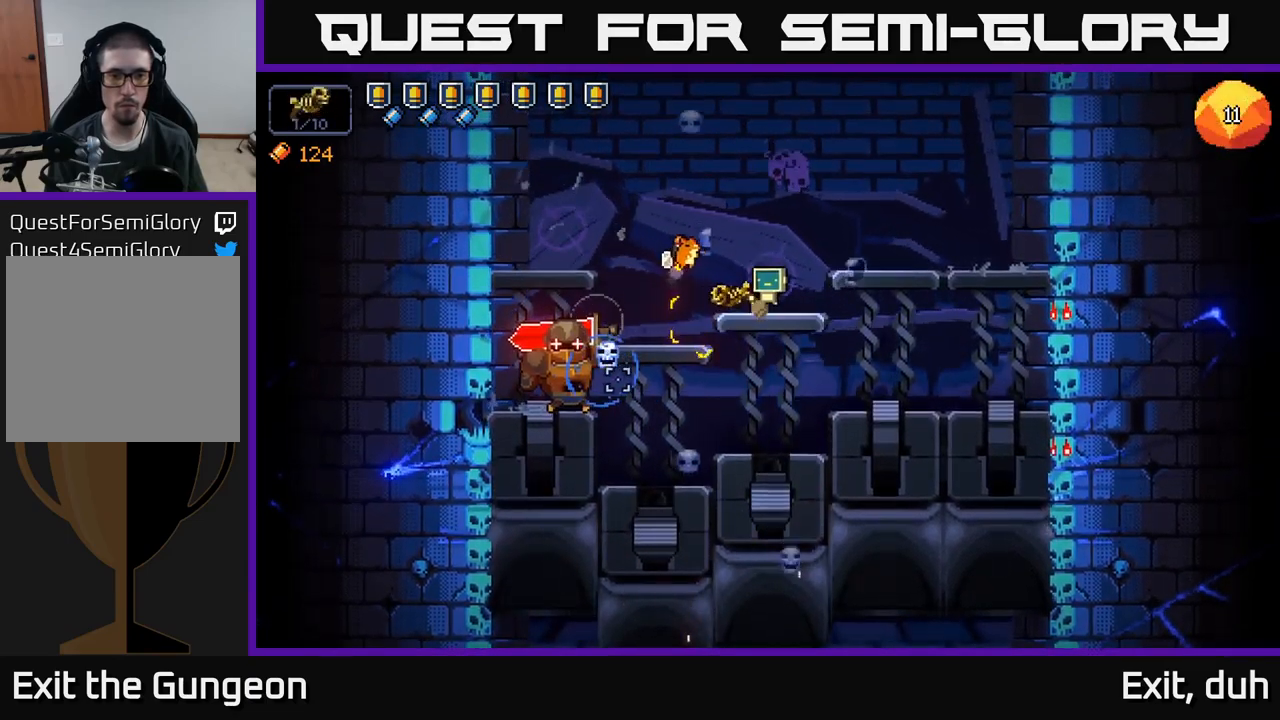
{"buttons": [], "left_stick": "left", "right_stick": "left", "events": [[50, "right_stick", "left"], [167, "left_stick", "center"], [234, "A", "down"], [234, "left_stick", "left"], [417, "R2", "up"], [500, "A", "up"]]}
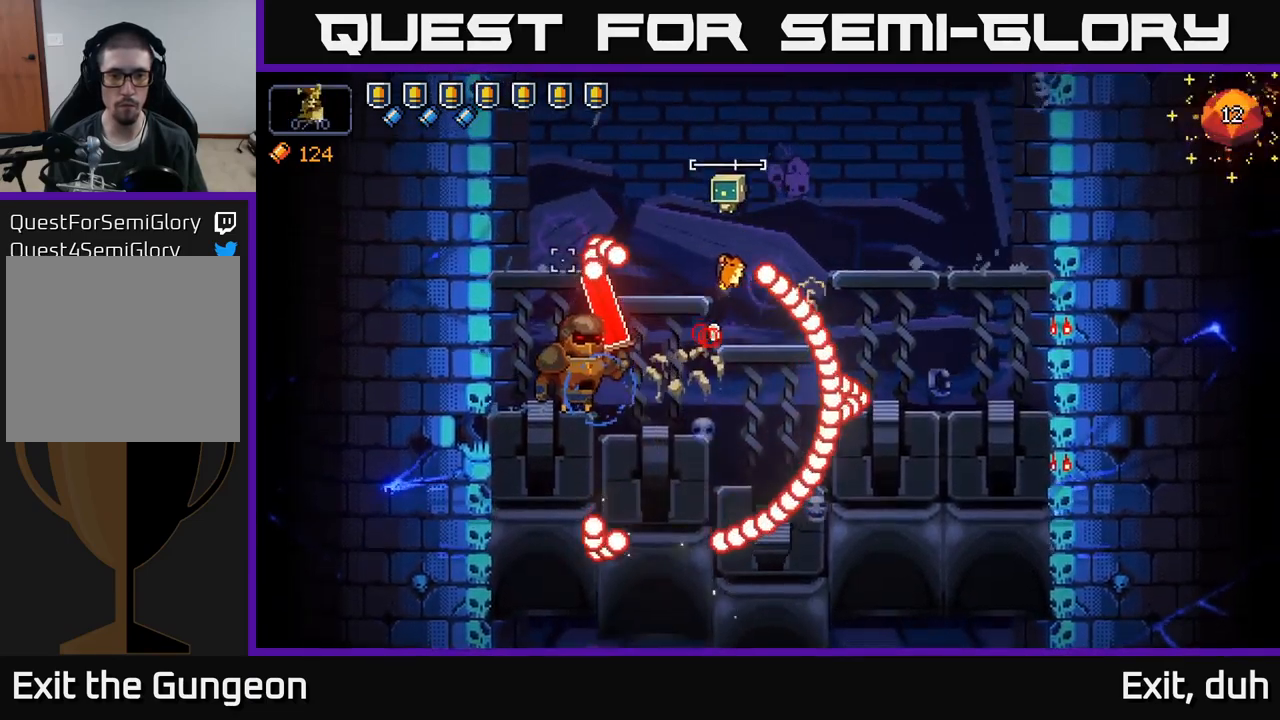
{"buttons": ["R2"], "left_stick": "center", "right_stick": "down-left", "events": [[17, "right_stick", "down-left"], [200, "left_stick", "right"], [334, "R2", "down"], [350, "left_stick", "center"]]}
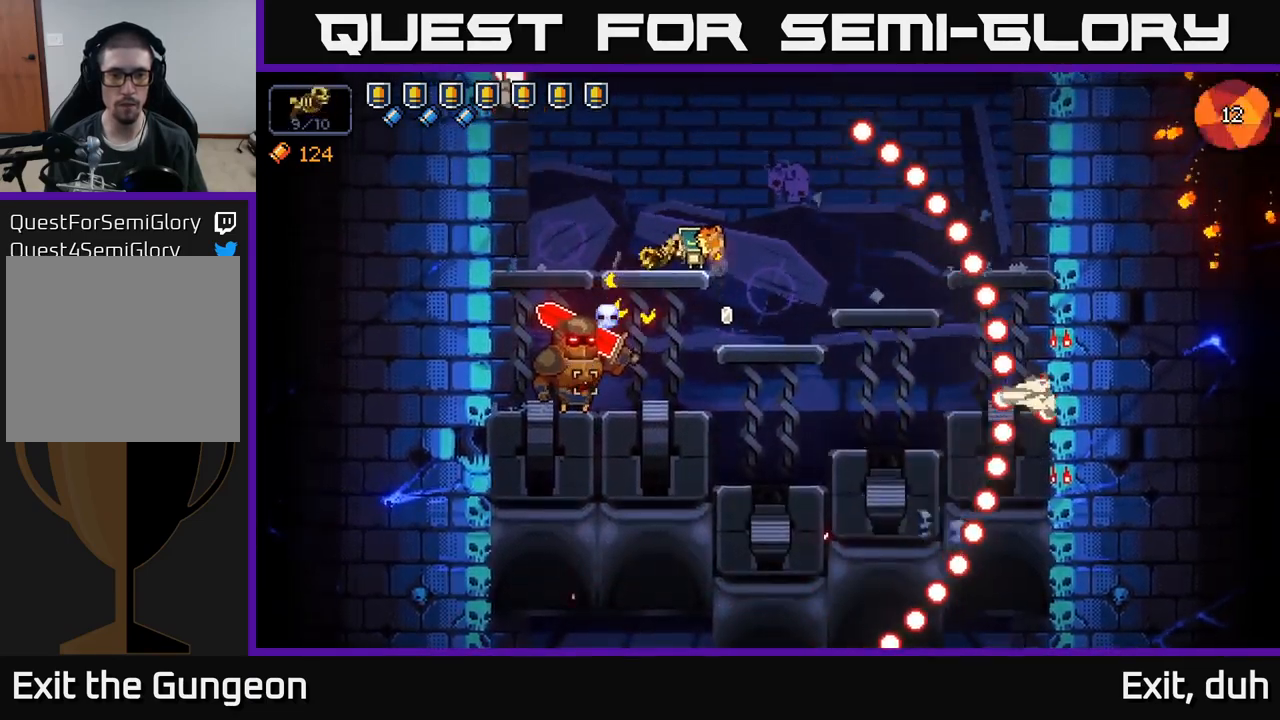
{"buttons": ["R2"], "left_stick": "center", "right_stick": "down-left", "events": []}
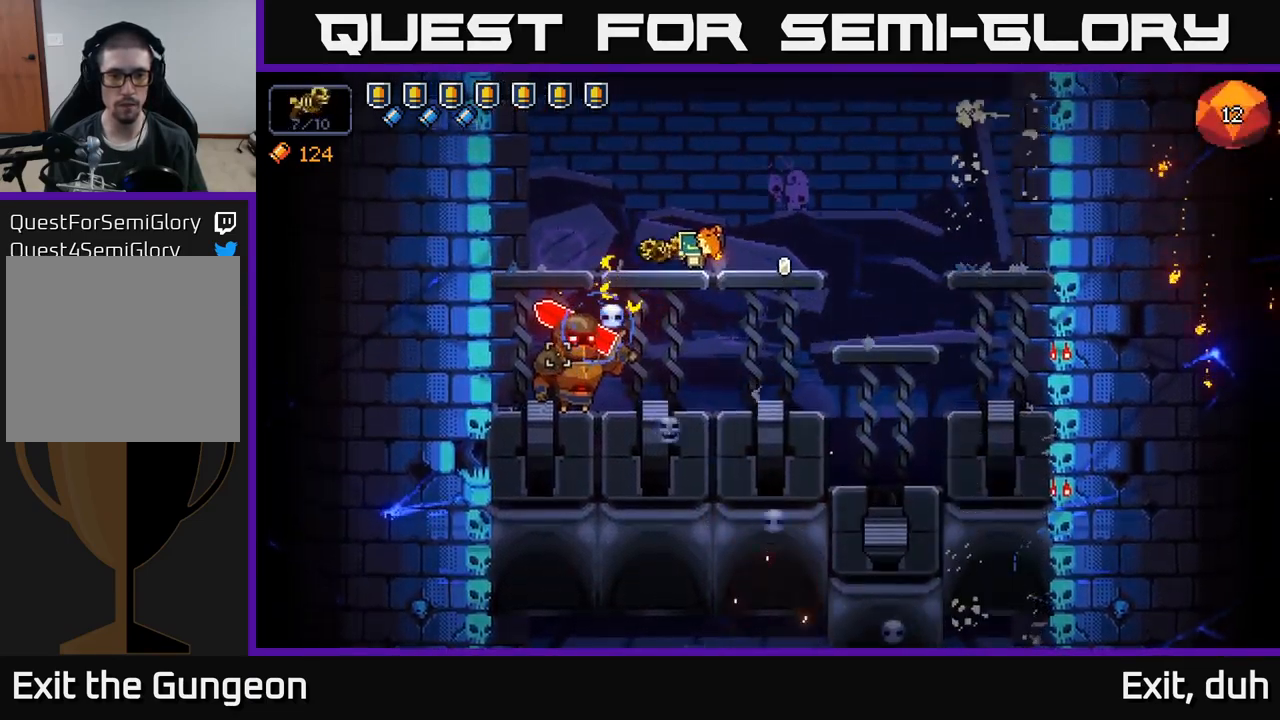
{"buttons": ["R2"], "left_stick": "center", "right_stick": "down-left", "events": []}
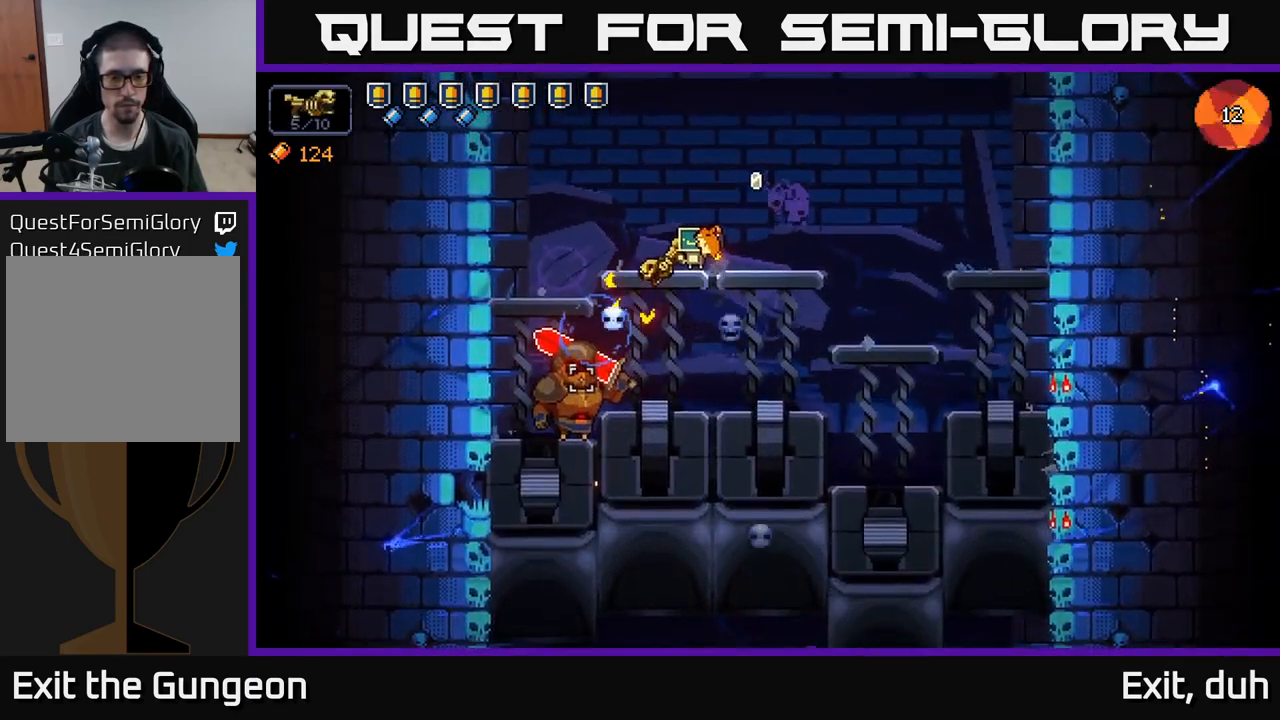
{"buttons": ["R2"], "left_stick": "center", "right_stick": "down-left", "events": []}
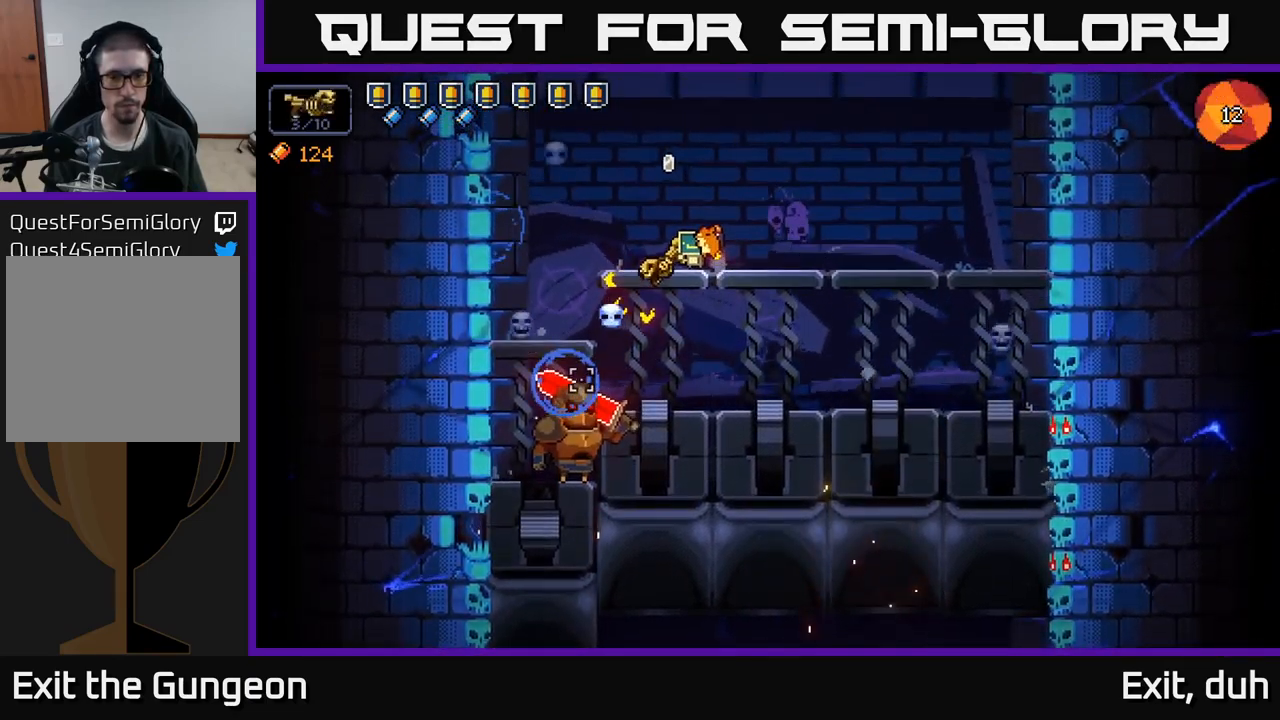
{"buttons": ["R2"], "left_stick": "center", "right_stick": "down-left", "events": []}
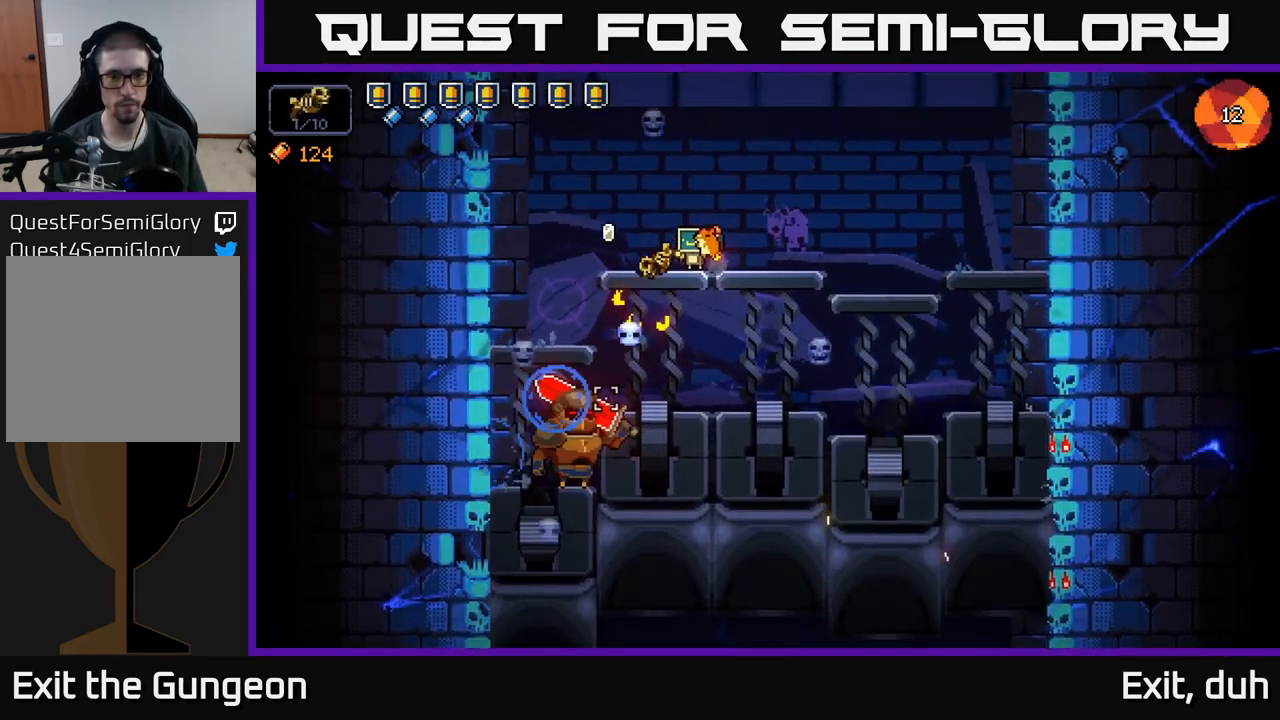
{"buttons": ["R2"], "left_stick": "center", "right_stick": "down-left", "events": []}
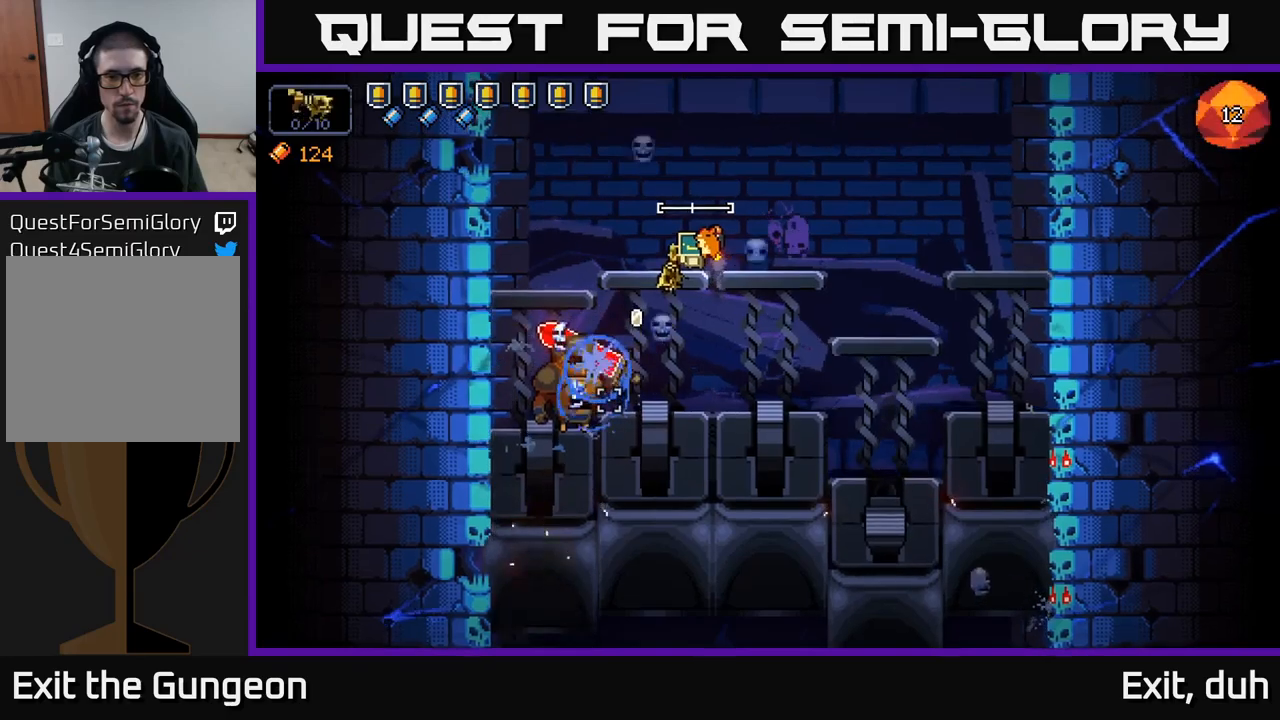
{"buttons": ["R2"], "left_stick": "center", "right_stick": "down-left", "events": []}
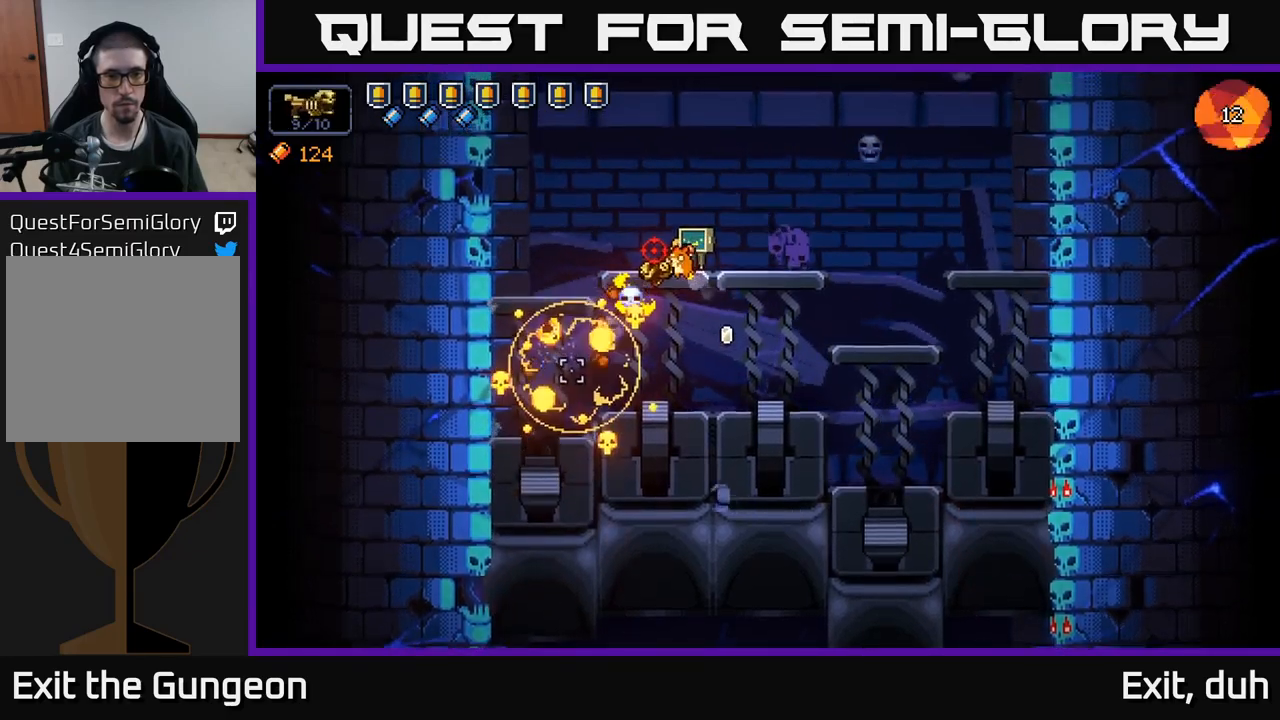
{"buttons": [], "left_stick": "down-left", "right_stick": "center", "events": [[166, "R2", "up"], [250, "left_stick", "down-left"], [366, "right_stick", "center"]]}
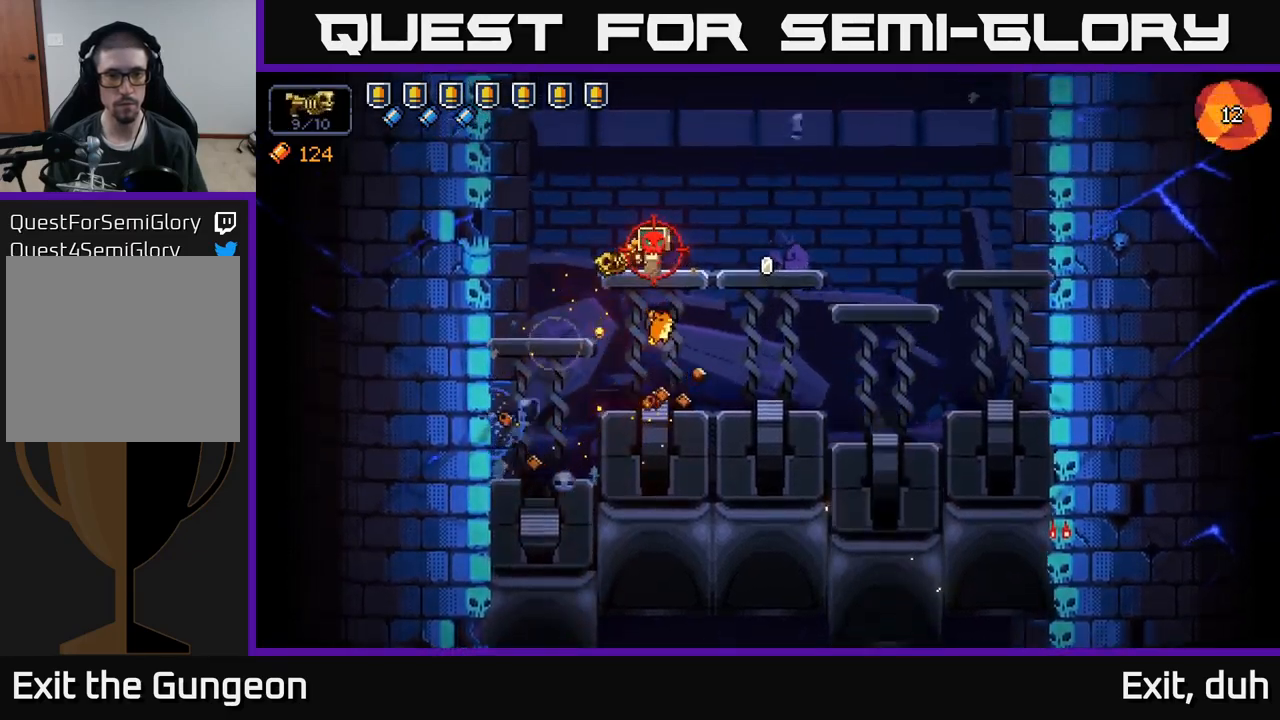
{"buttons": ["R2"], "left_stick": "center", "right_stick": "up-right", "events": [[33, "right_stick", "right"], [366, "R2", "down"], [416, "right_stick", "up-right"], [433, "left_stick", "center"]]}
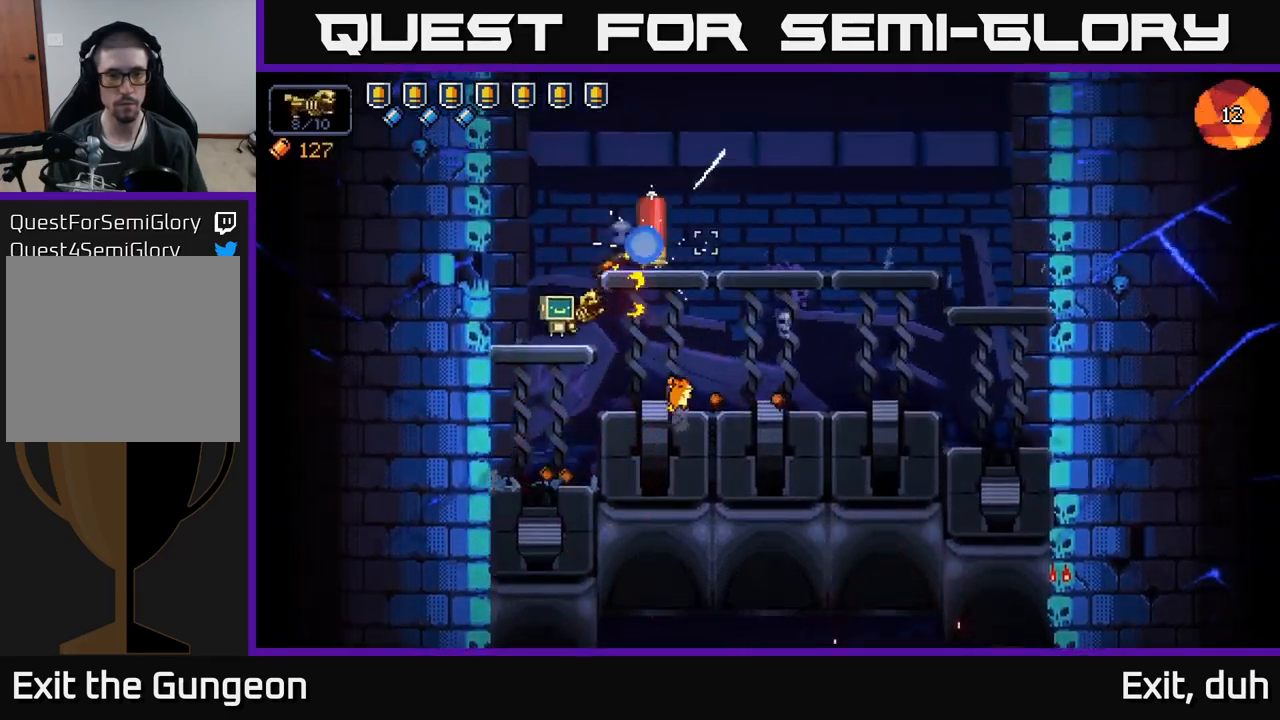
{"buttons": ["R2"], "left_stick": "left", "right_stick": "up-right", "events": [[450, "left_stick", "left"]]}